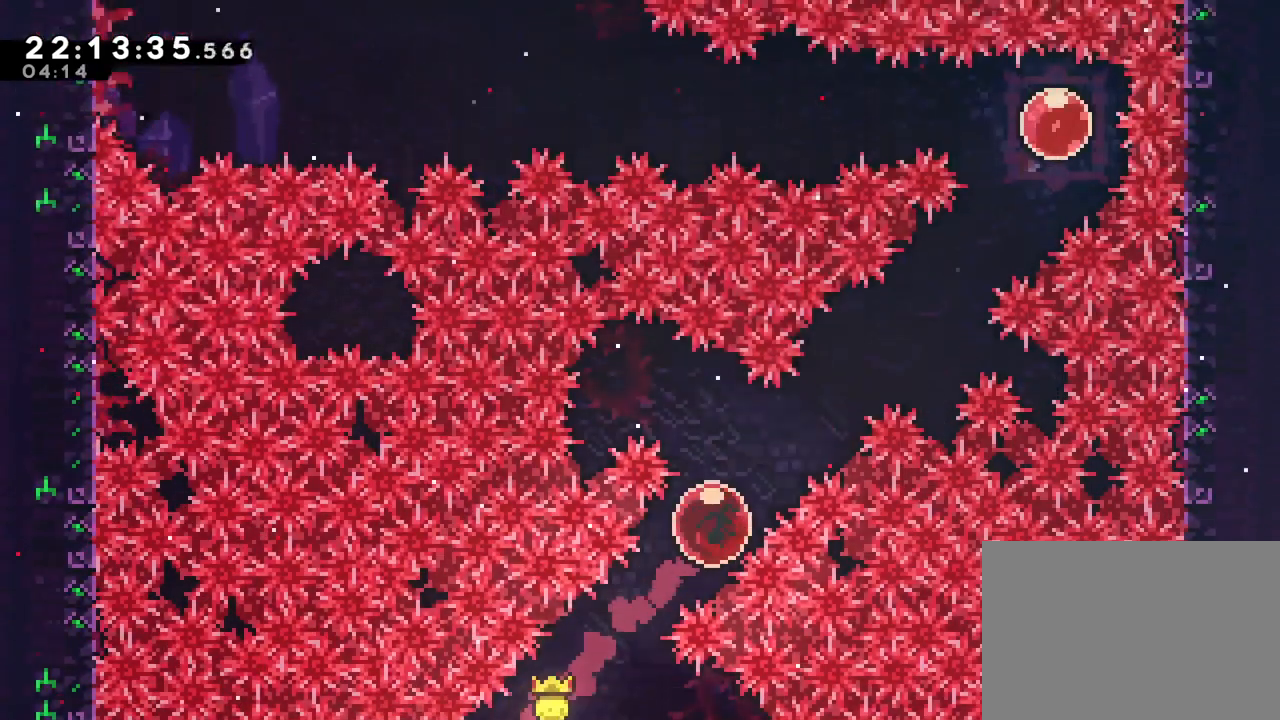
Gameplay with a controller (Nintendo layout); each line is a JSON object with the inputs held at the frame after it. "events" lists button and stick changes between this image and that frame as [ms after this image, input, new state], when the widget could be followed in between. Not read: HOME L1 L3 R1 R3 SELECT.
{"buttons": [], "left_stick": "up-left", "right_stick": "center", "events": [[317, "DPAD_LEFT", "down"], [334, "DPAD_LEFT", "up"], [500, "left_stick", "up-left"]]}
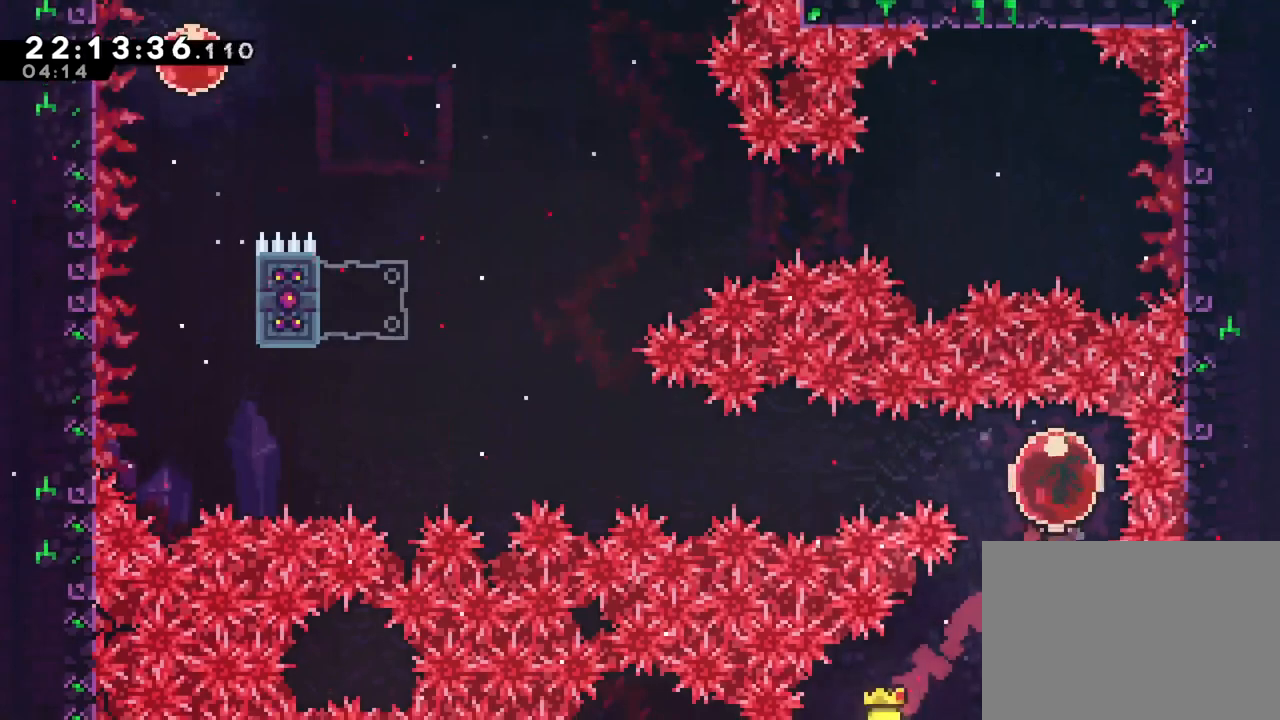
{"buttons": [], "left_stick": "left", "right_stick": "center"}
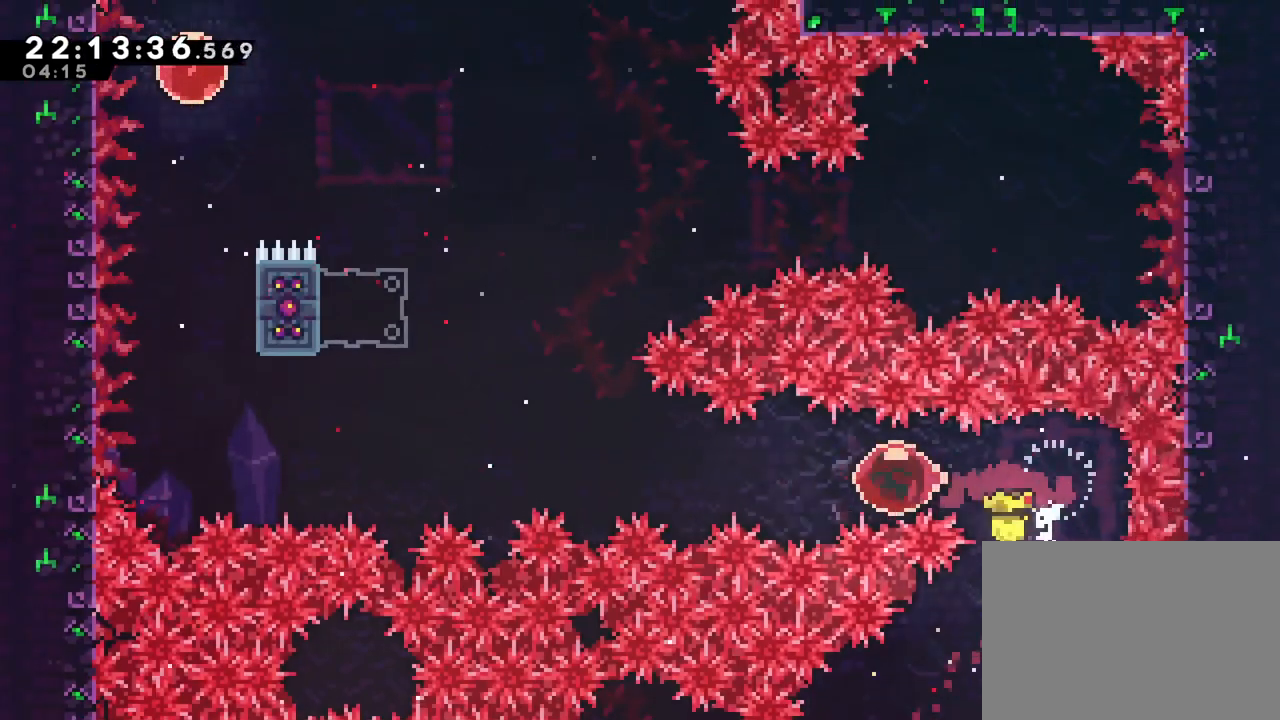
{"buttons": [], "left_stick": "left", "right_stick": "center", "events": []}
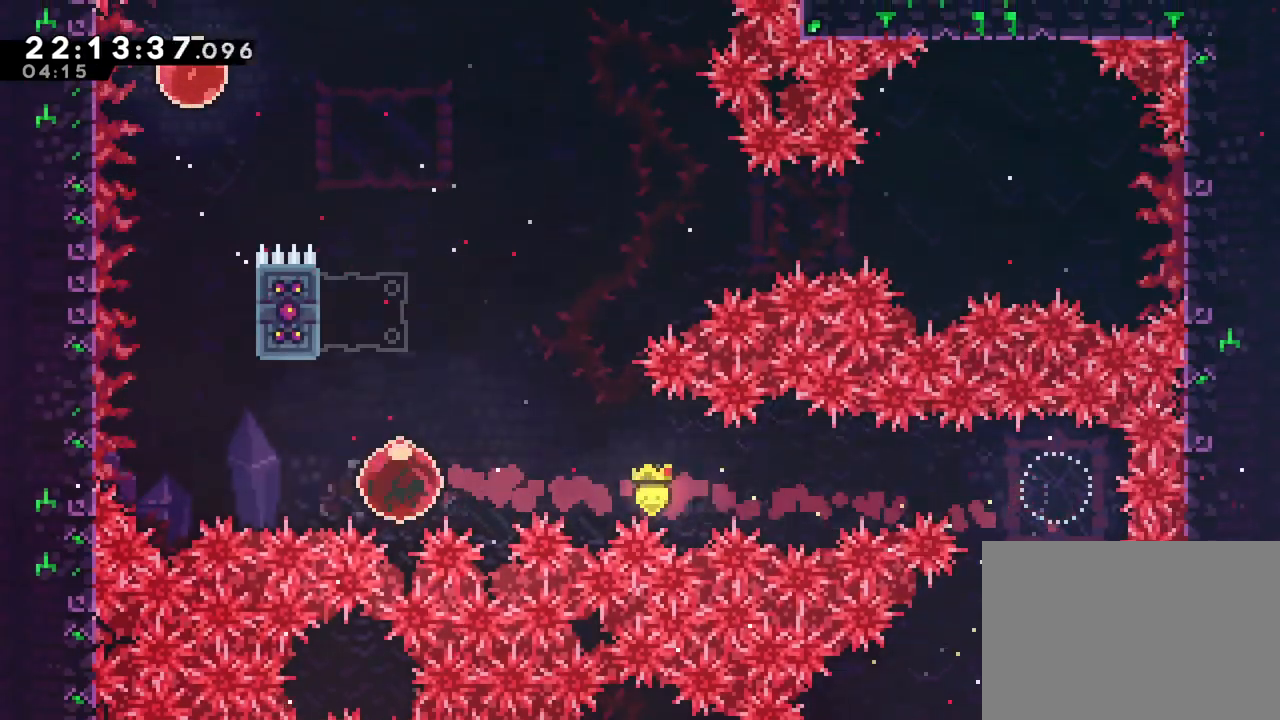
{"buttons": ["B"], "left_stick": "up", "right_stick": "center", "events": [[100, "Y", "down"], [134, "left_stick", "up"], [267, "Y", "up"], [367, "B", "down"]]}
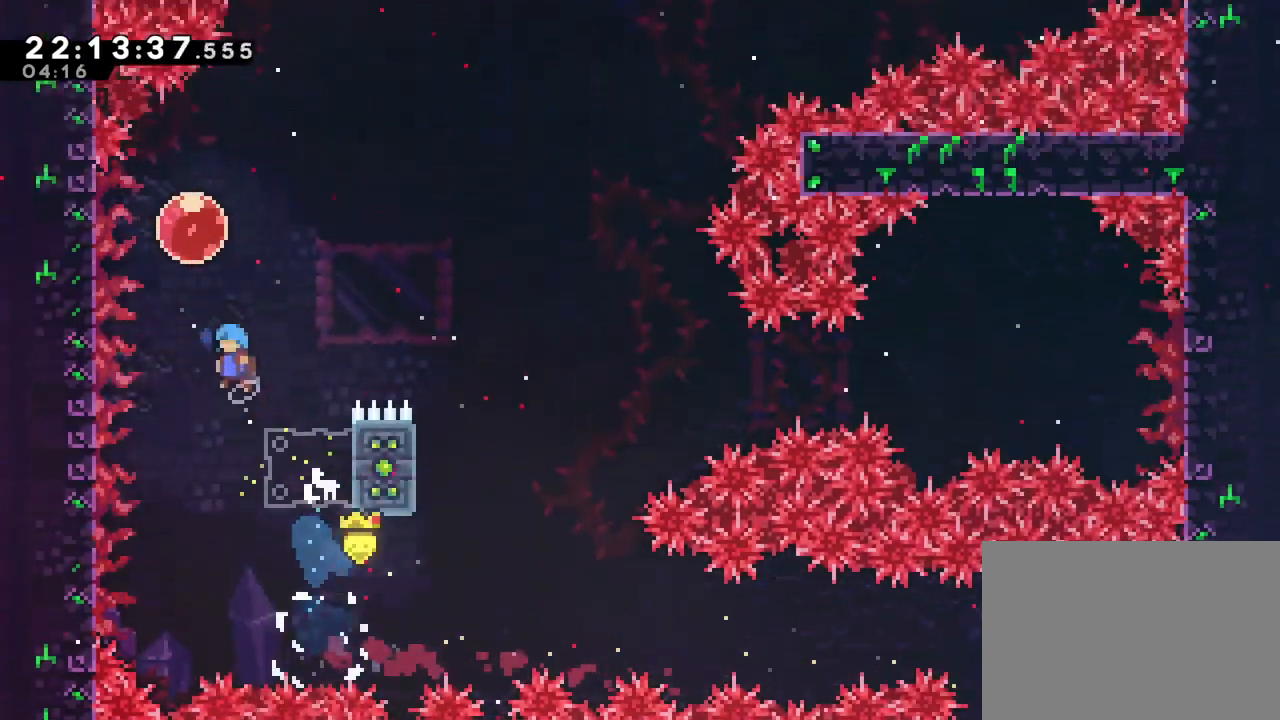
{"buttons": [], "left_stick": "up-right", "right_stick": "down-left", "events": [[83, "left_stick", "up-left"], [250, "DPAD_UP", "down"], [267, "left_stick", "up-right"], [300, "DPAD_UP", "up"], [317, "B", "up"], [500, "right_stick", "down-left"]]}
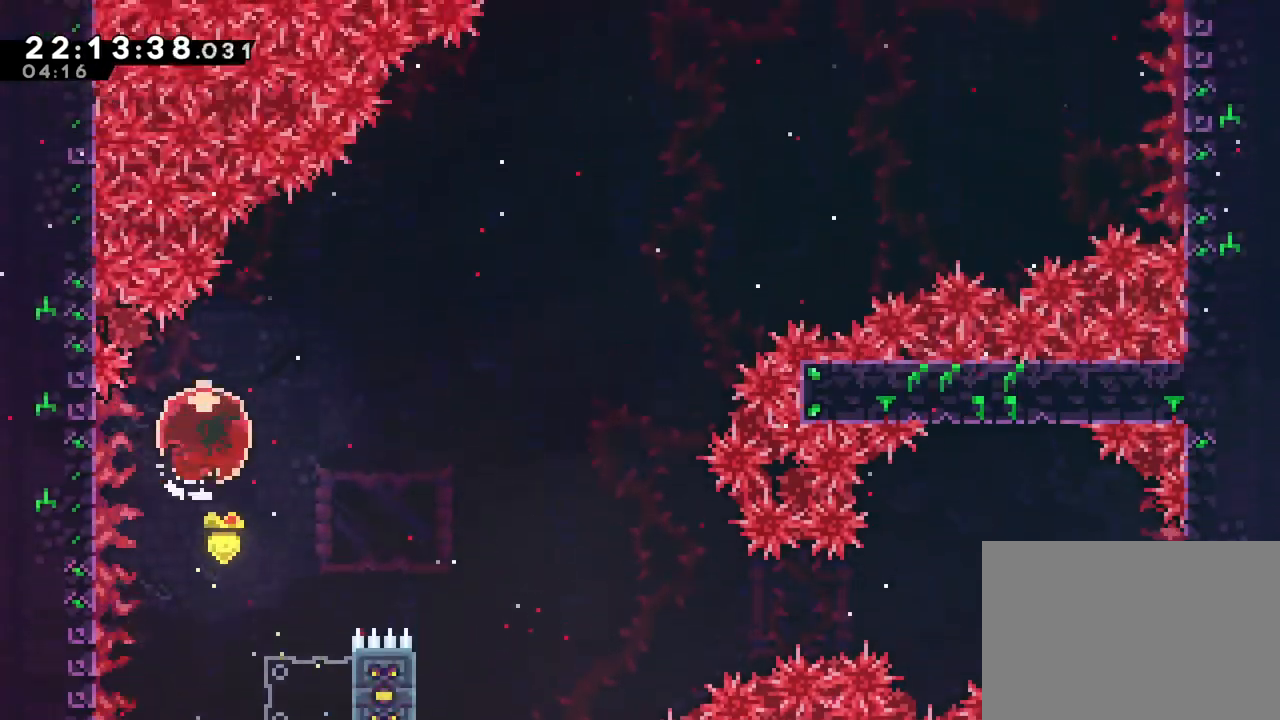
{"buttons": [], "left_stick": "up-right", "right_stick": "center", "events": [[17, "right_stick", "center"]]}
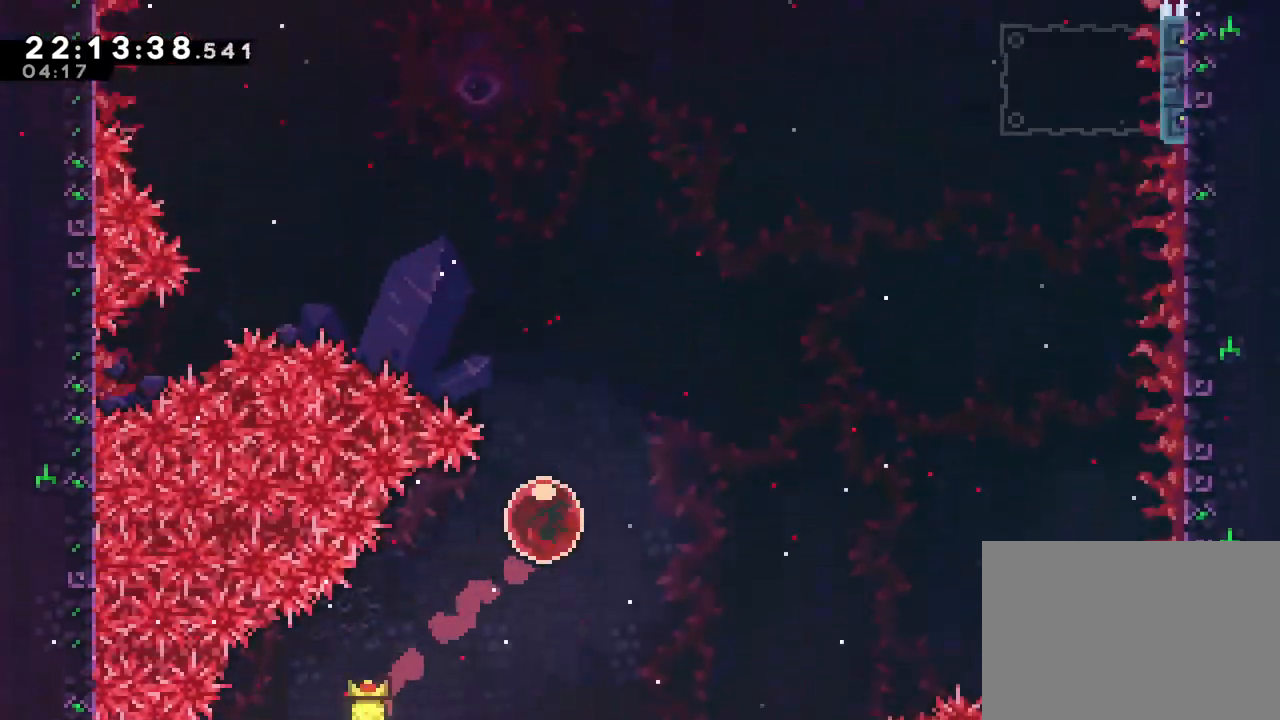
{"buttons": ["START"], "left_stick": "up-right", "right_stick": "center", "events": [[500, "START", "down"]]}
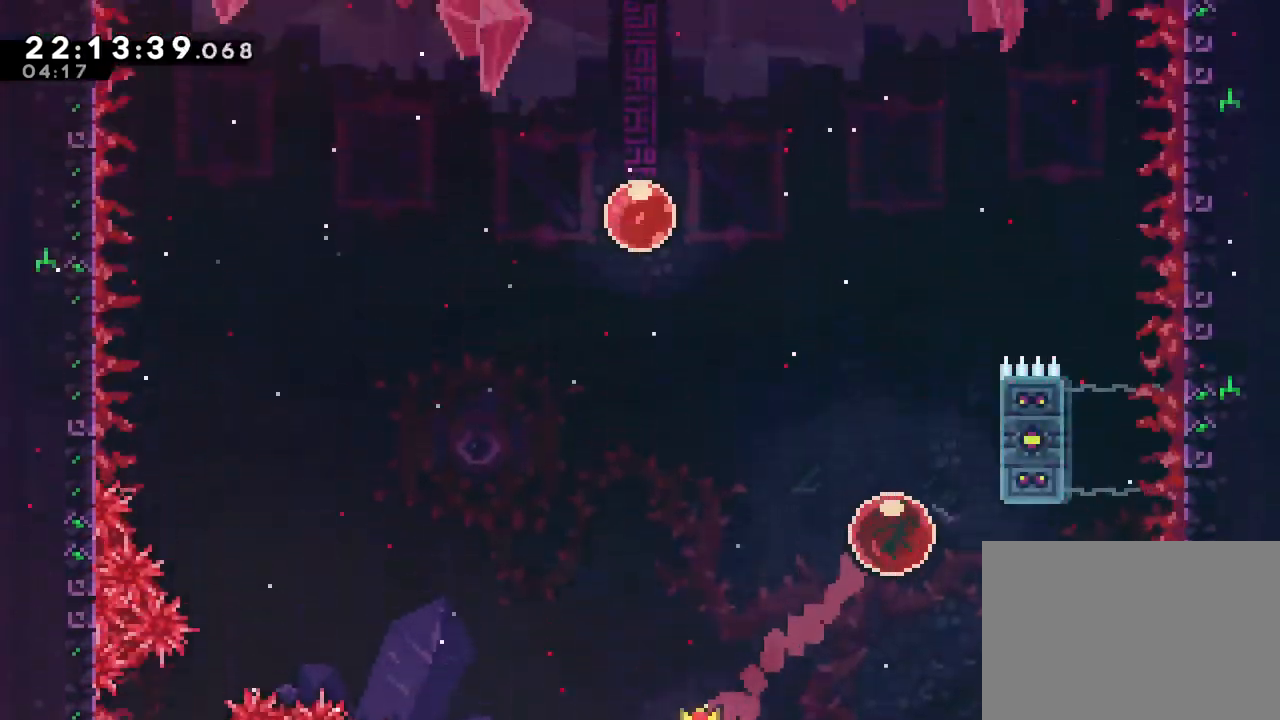
{"buttons": ["B"], "left_stick": "up-left", "right_stick": "center"}
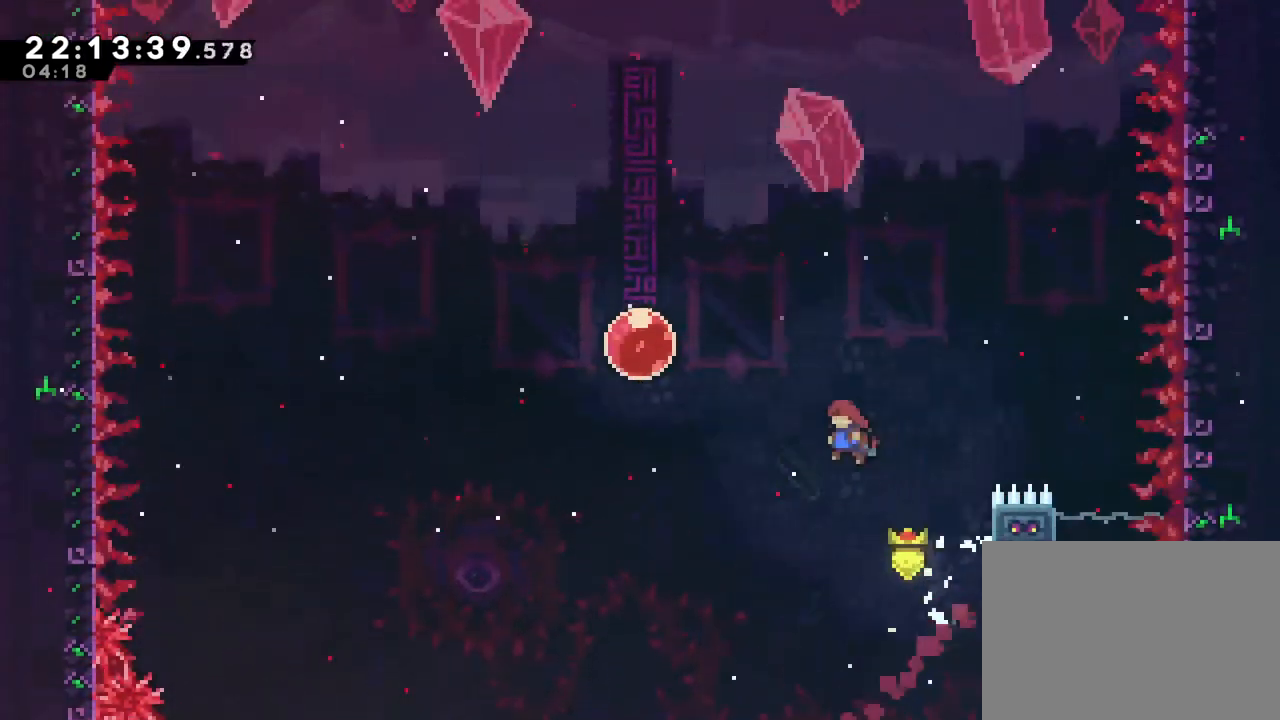
{"buttons": [], "left_stick": "up", "right_stick": "center", "events": [[83, "Y", "down"], [233, "Y", "up"], [250, "B", "up"], [417, "left_stick", "up"]]}
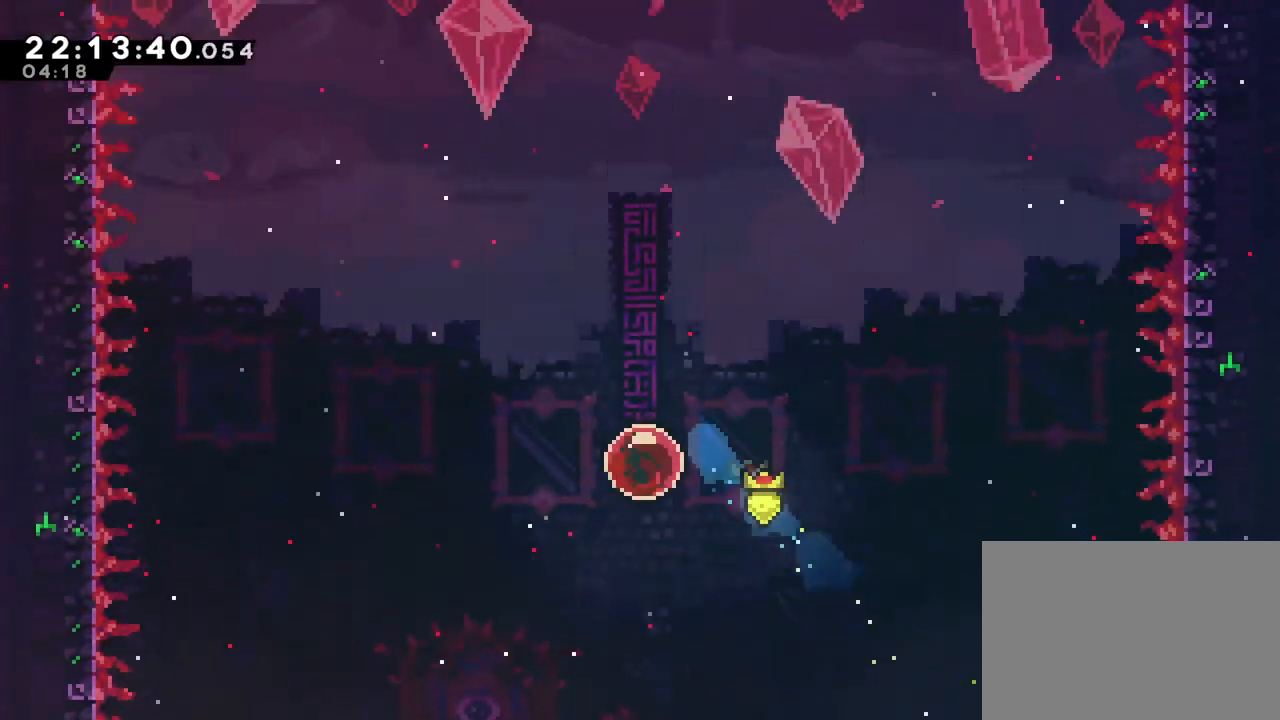
{"buttons": [], "left_stick": "up", "right_stick": "center", "events": []}
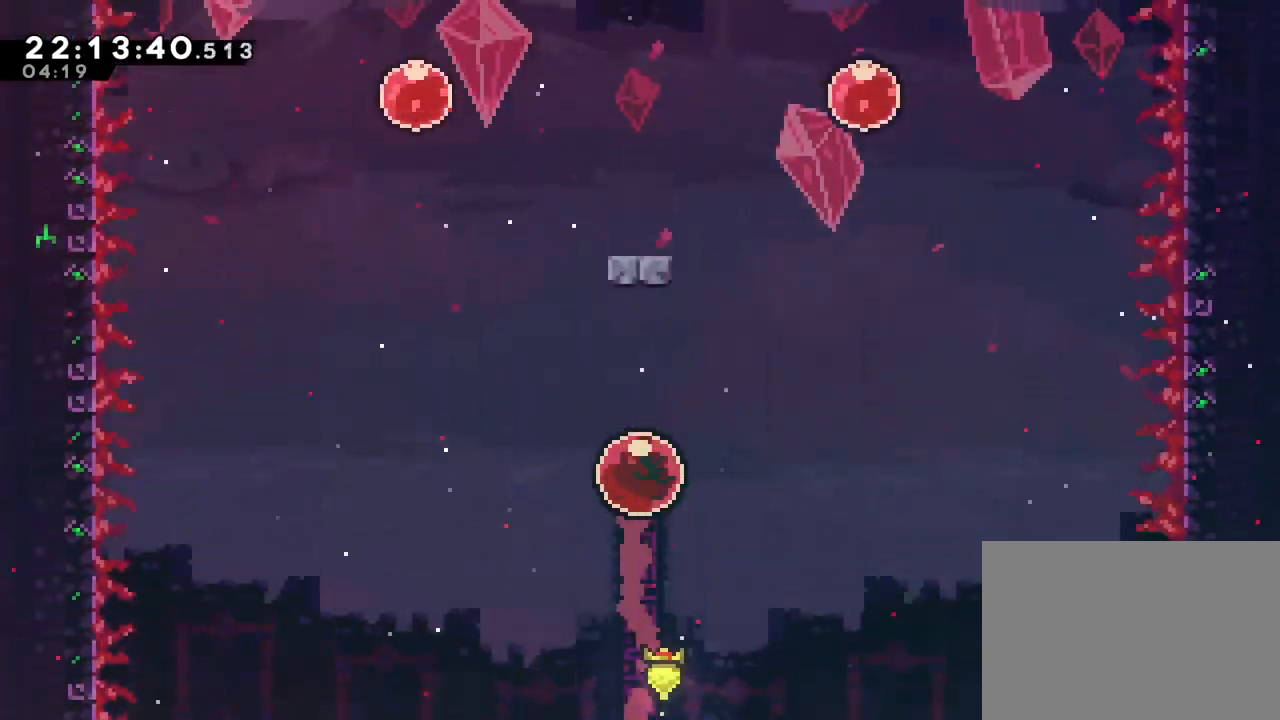
{"buttons": [], "left_stick": "up-right", "right_stick": "center", "events": [[283, "left_stick", "up-right"]]}
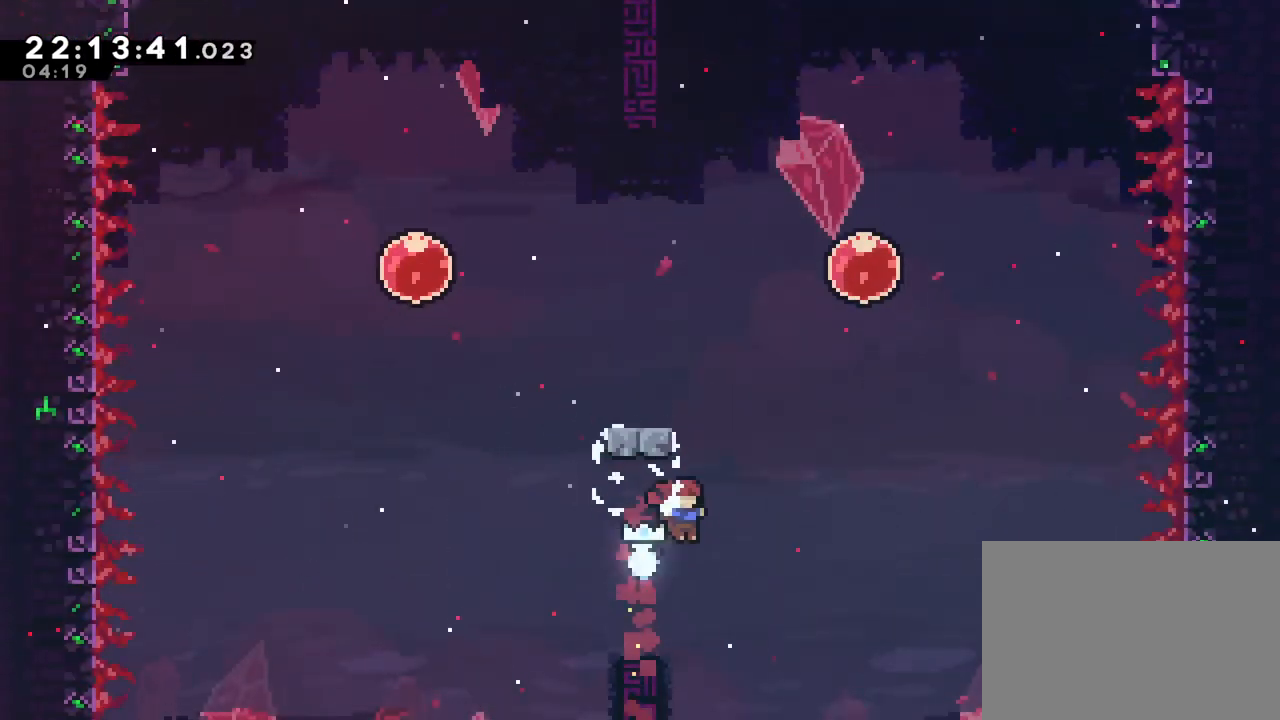
{"buttons": [], "left_stick": "up-left", "right_stick": "center", "events": [[50, "left_stick", "up"], [134, "Y", "down"], [384, "Y", "up"], [401, "left_stick", "up-left"]]}
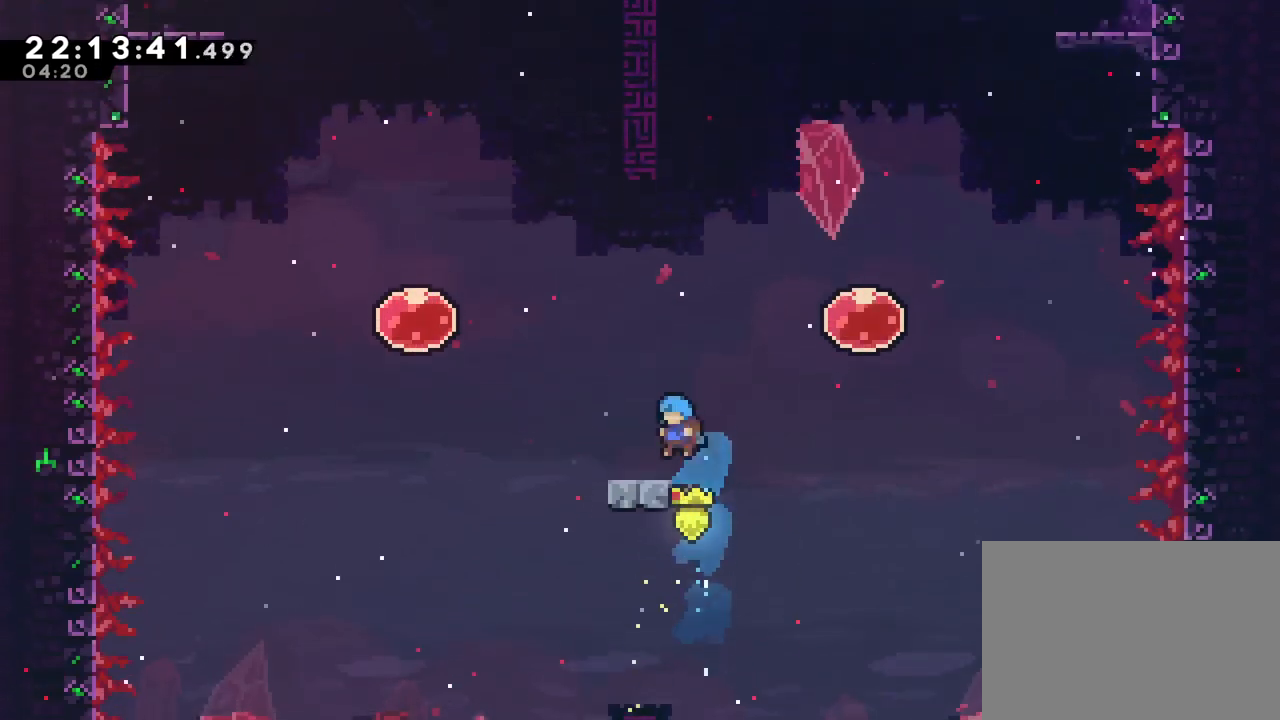
{"buttons": ["Y"], "left_stick": "down", "right_stick": "center", "events": [[100, "left_stick", "center"], [150, "B", "down"], [250, "B", "up"], [350, "left_stick", "down"], [450, "Y", "down"]]}
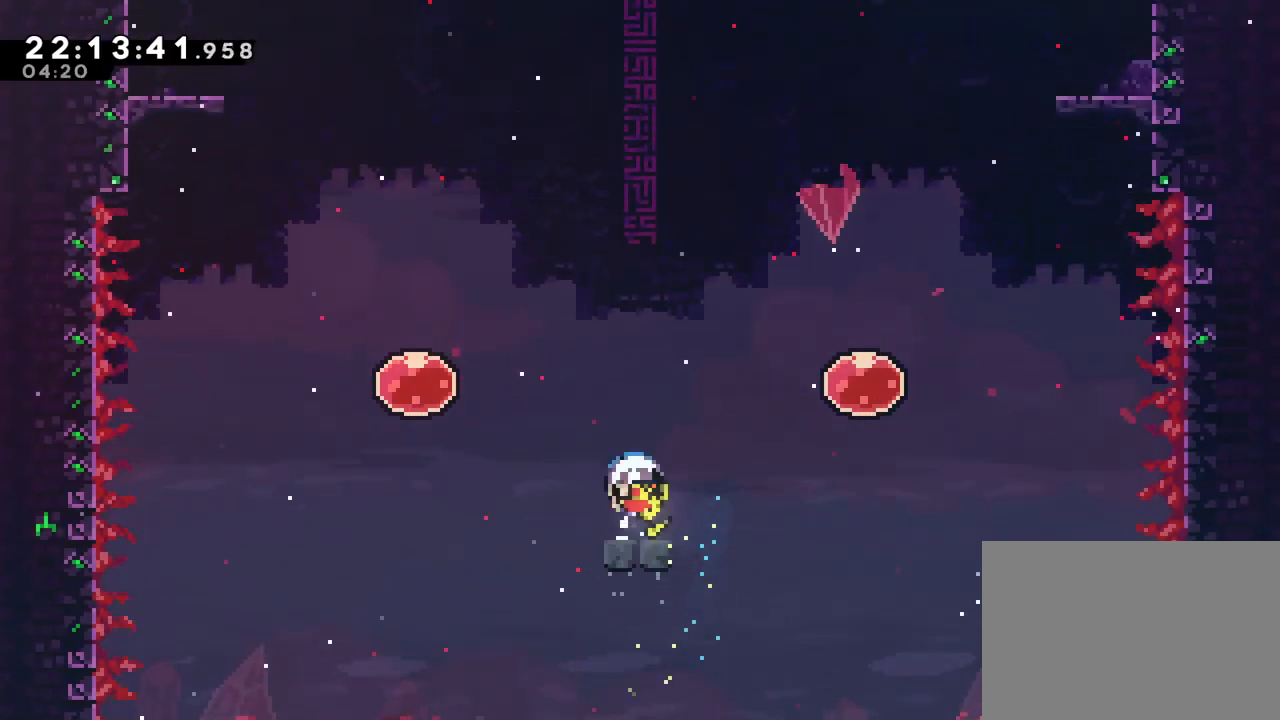
{"buttons": [], "left_stick": "center", "right_stick": "center", "events": [[84, "Y", "up"], [184, "left_stick", "center"]]}
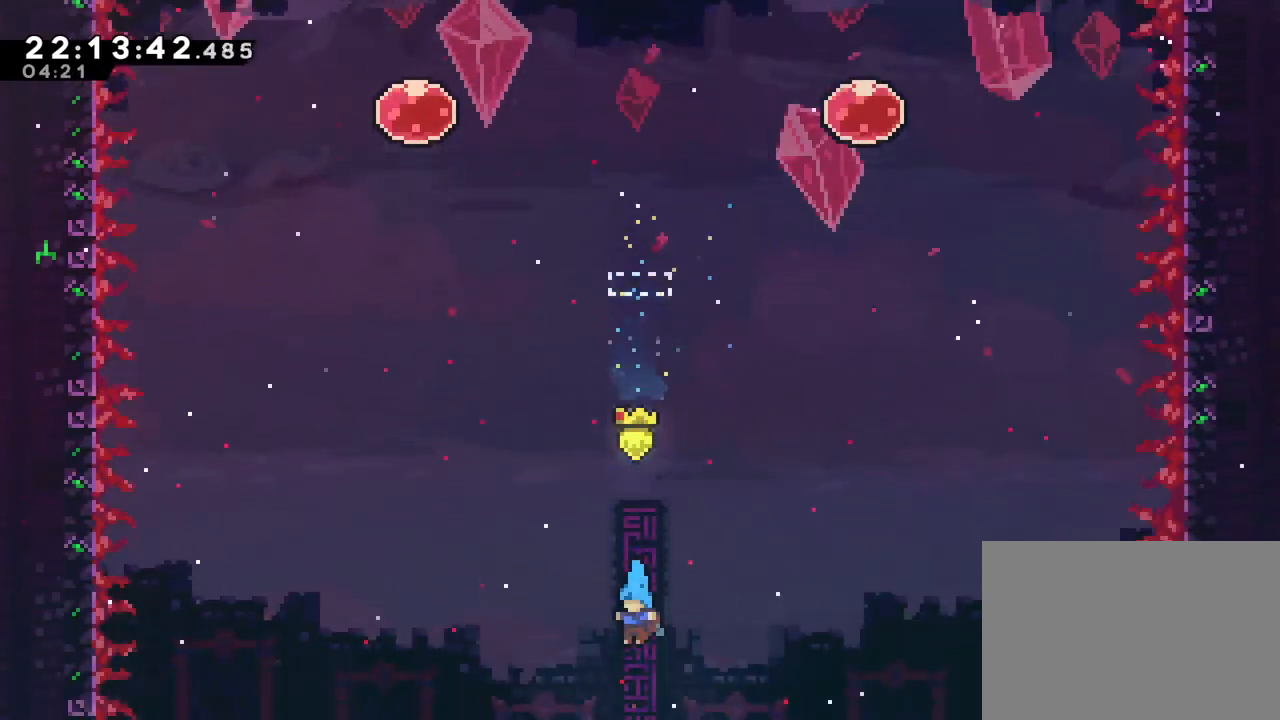
{"buttons": ["Y"], "left_stick": "up", "right_stick": "center", "events": [[133, "left_stick", "up"], [417, "Y", "down"]]}
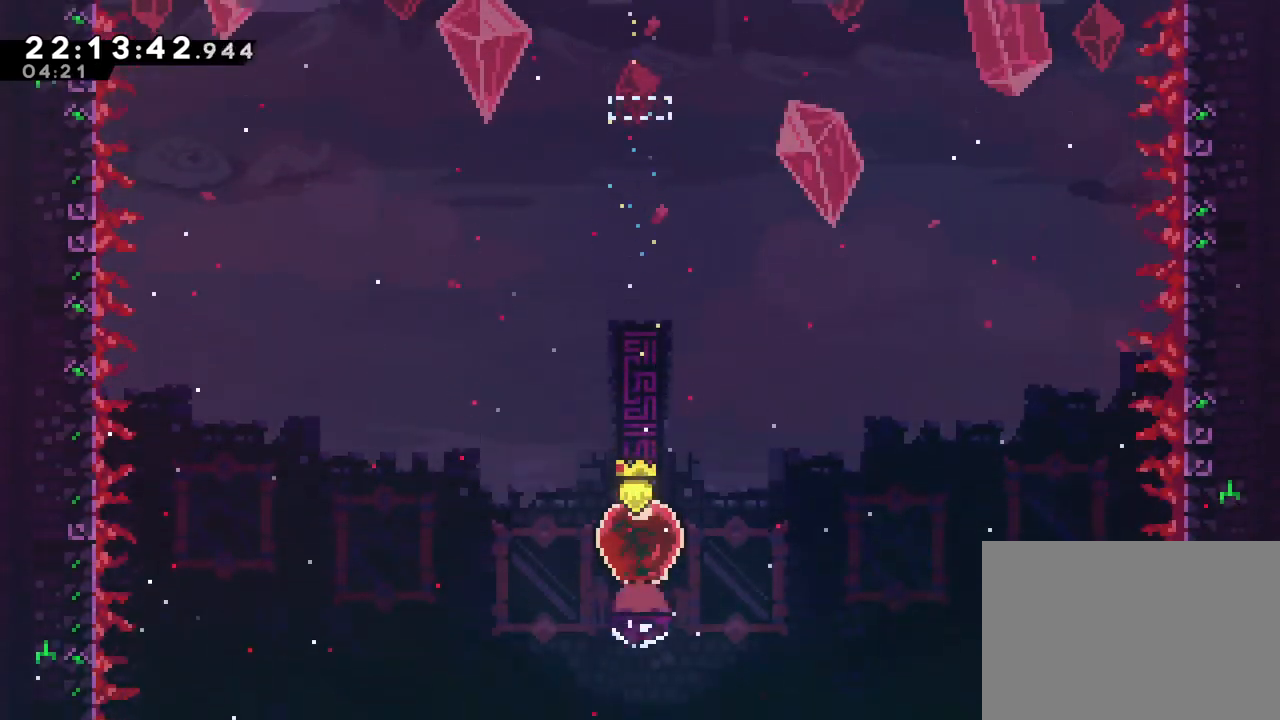
{"buttons": [], "left_stick": "up", "right_stick": "center", "events": [[34, "Y", "up"]]}
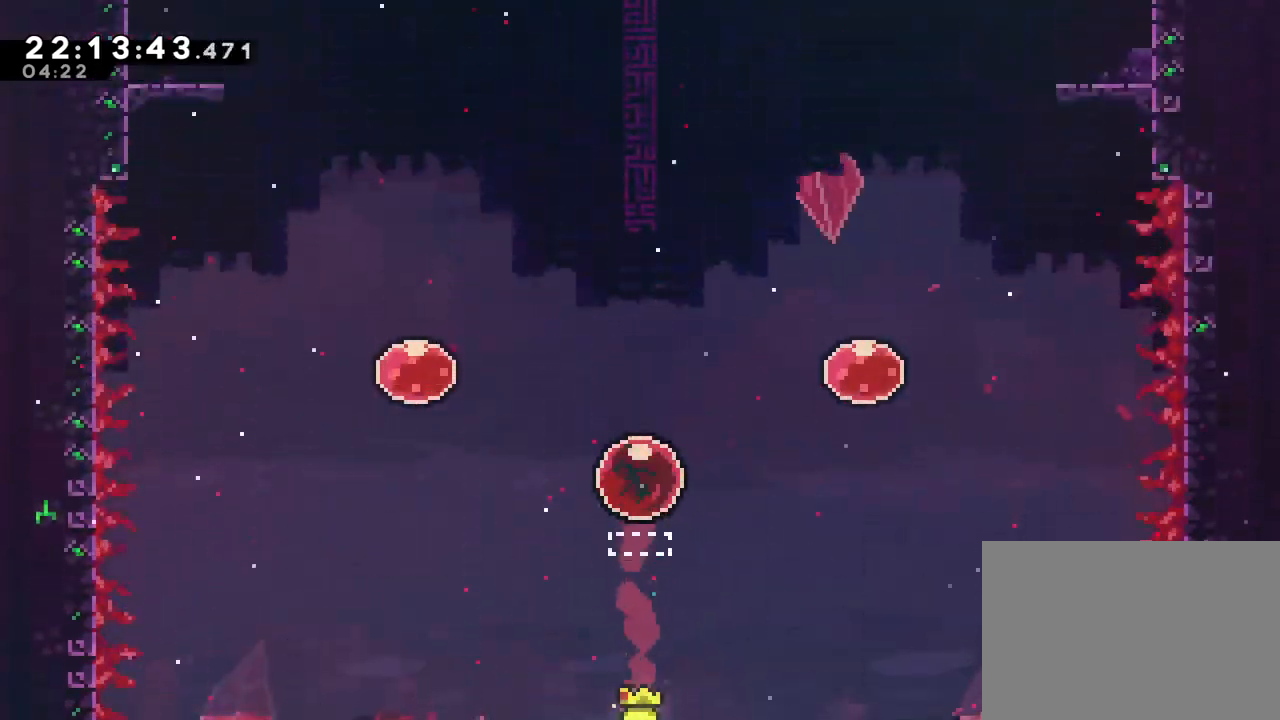
{"buttons": [], "left_stick": "up", "right_stick": "center", "events": []}
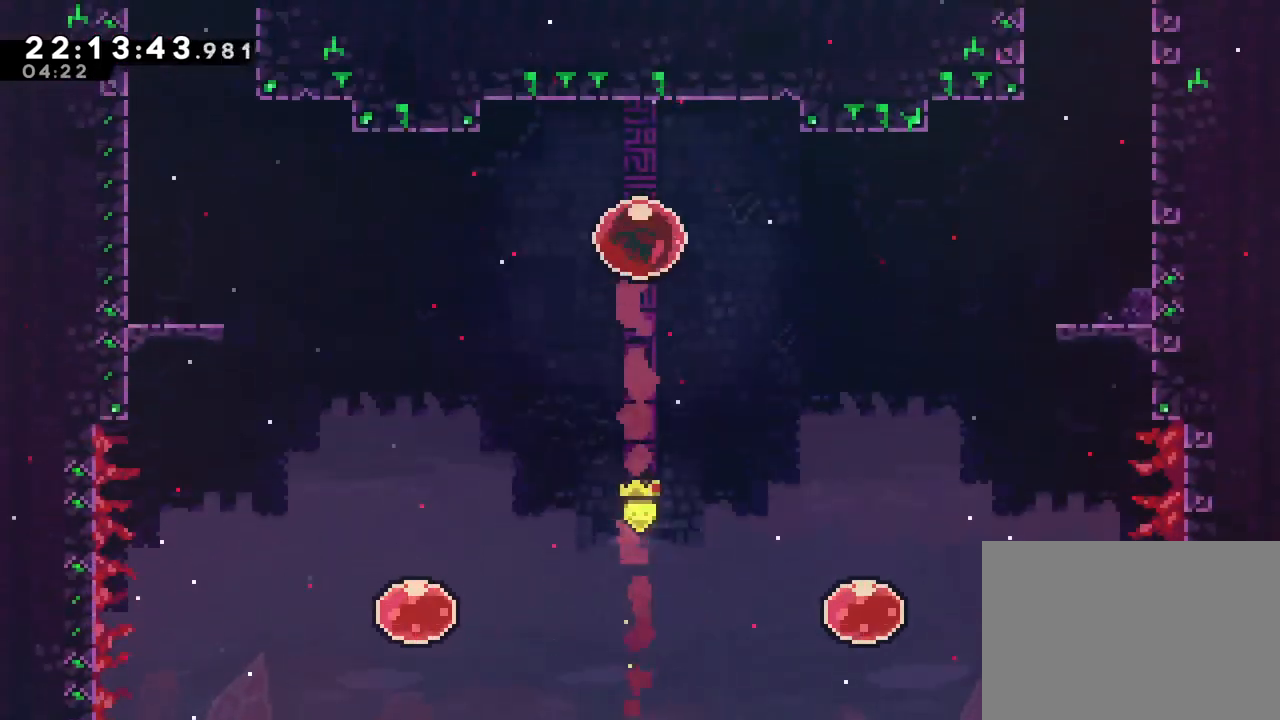
{"buttons": [], "left_stick": "up", "right_stick": "center", "events": []}
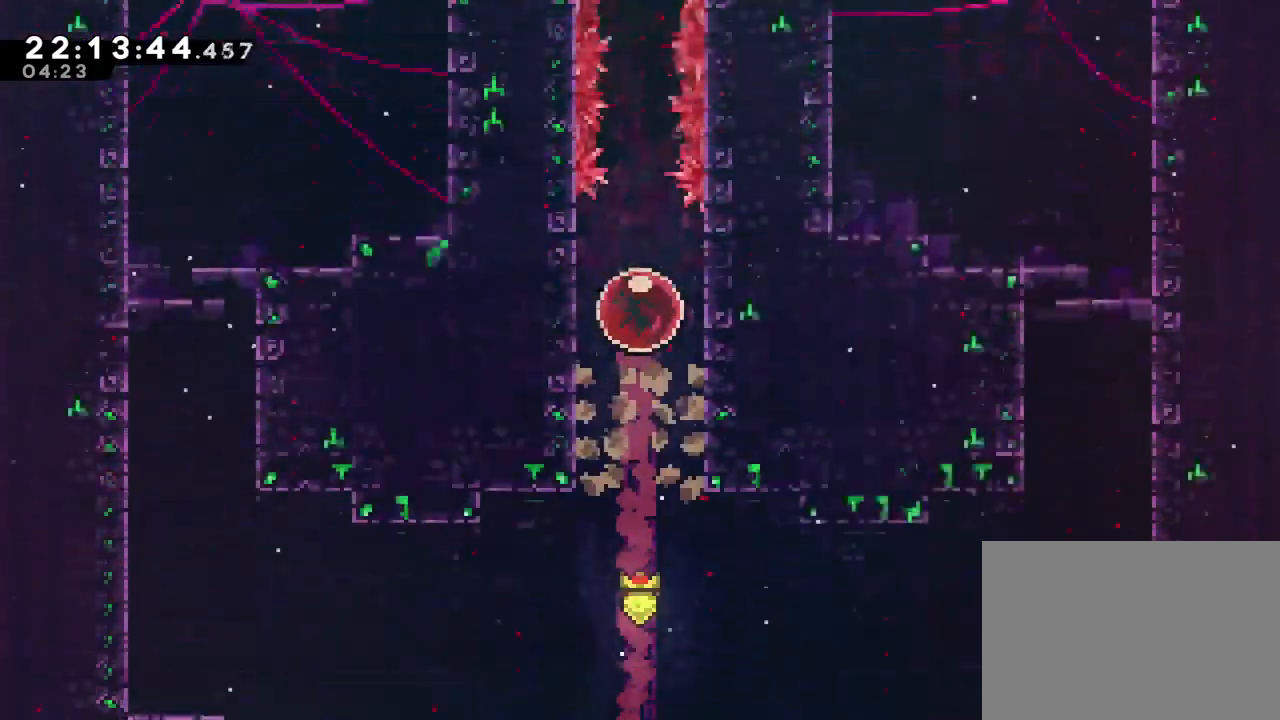
{"buttons": [], "left_stick": "up", "right_stick": "center", "events": []}
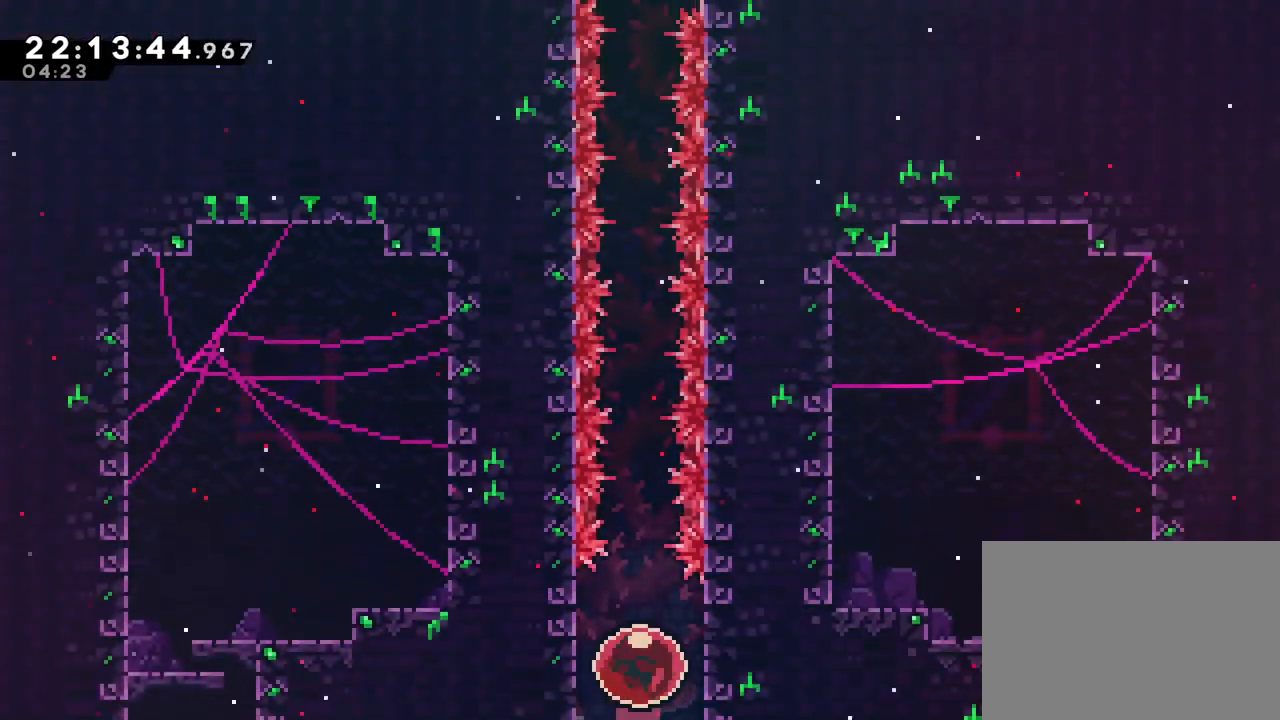
{"buttons": [], "left_stick": "up", "right_stick": "center", "events": []}
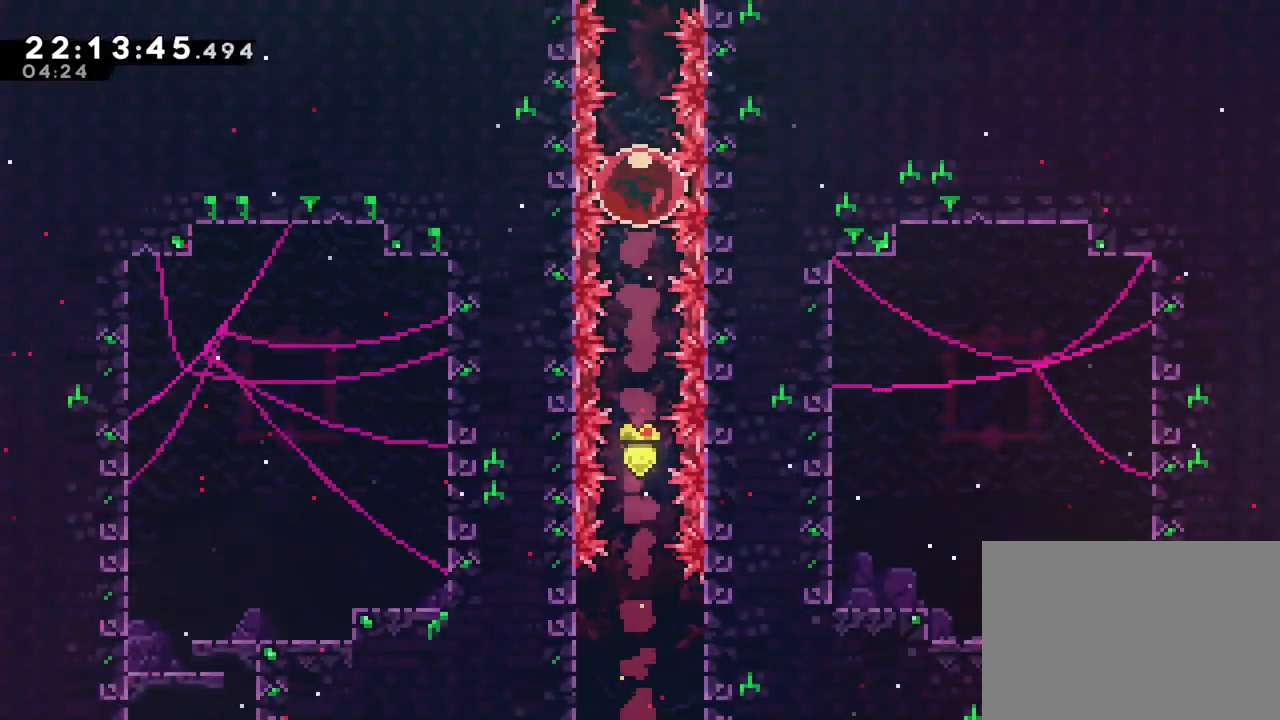
{"buttons": [], "left_stick": "up", "right_stick": "center", "events": []}
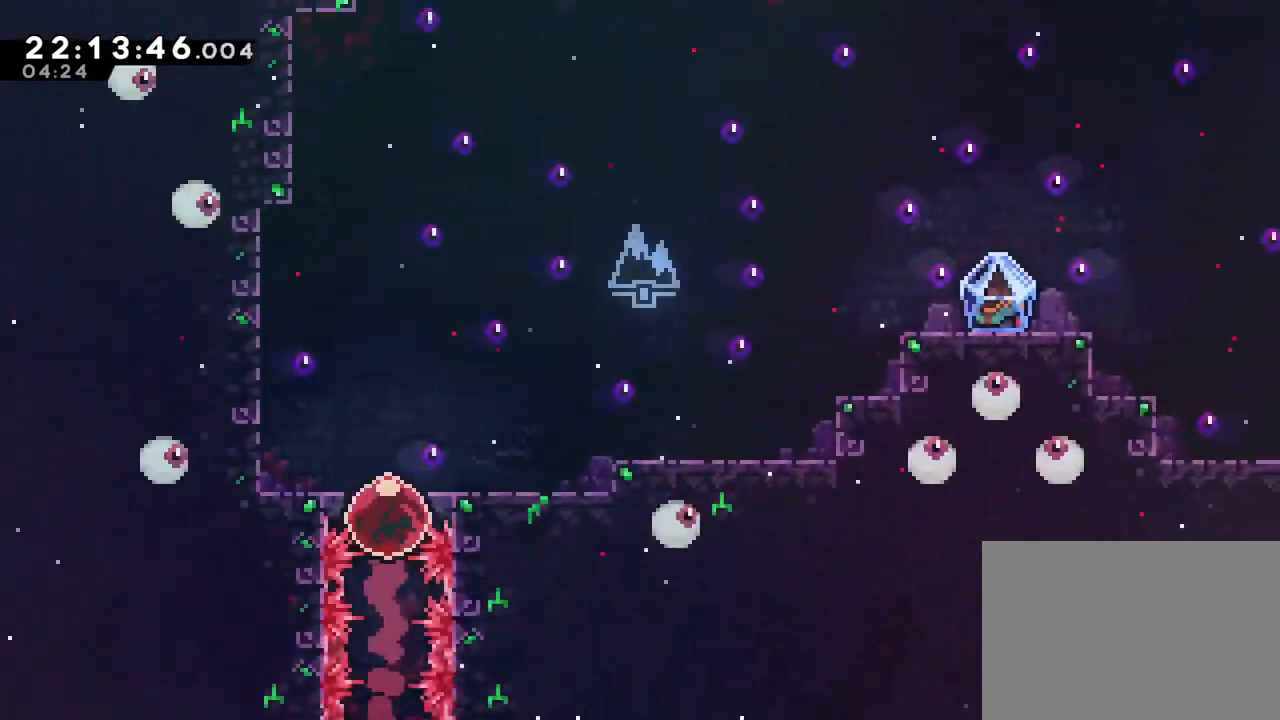
{"buttons": [], "left_stick": "center", "right_stick": "center", "events": [[317, "left_stick", "center"]]}
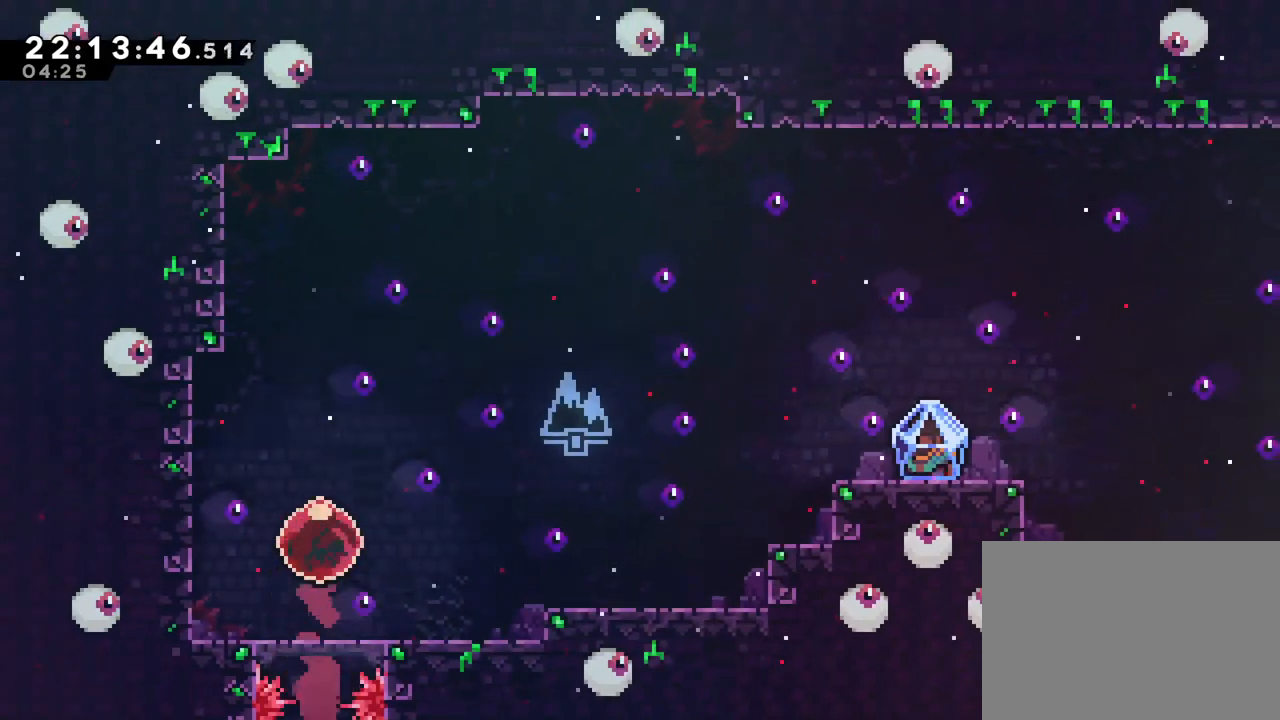
{"buttons": [], "left_stick": "center", "right_stick": "center", "events": [[33, "left_stick", "down-right"], [83, "Y", "down"], [217, "left_stick", "right"], [283, "Y", "up"], [417, "left_stick", "center"]]}
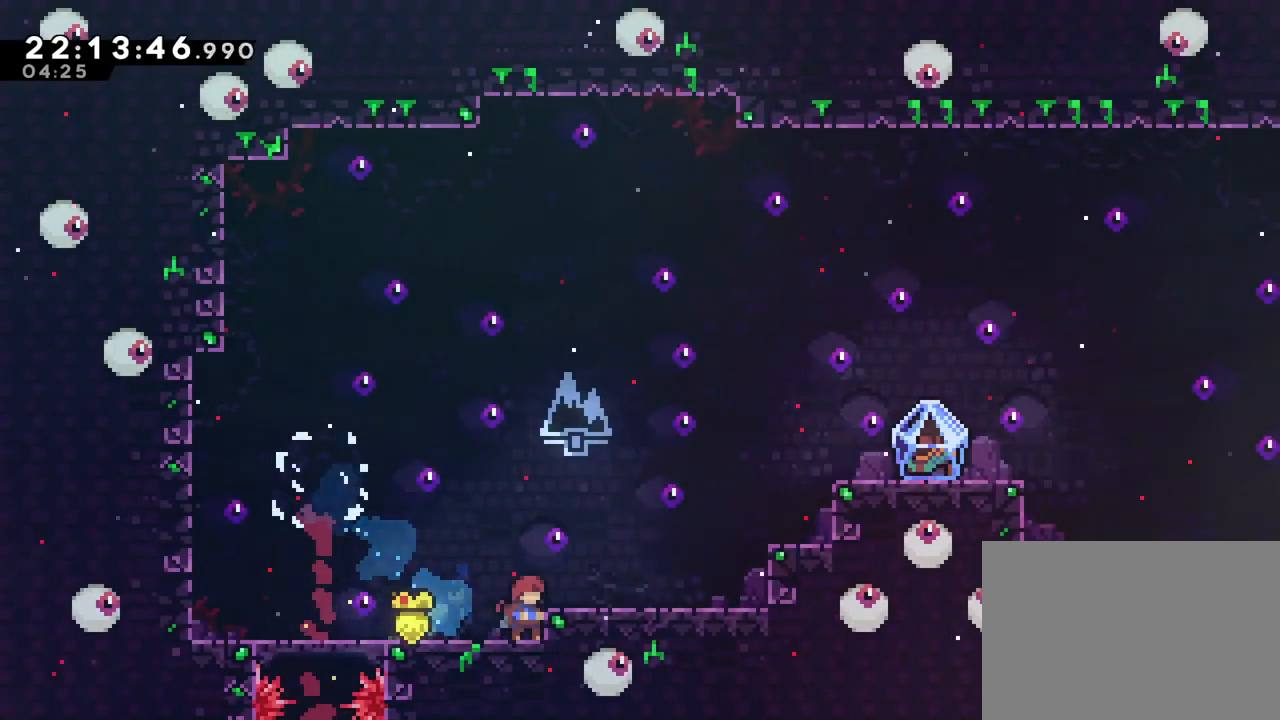
{"buttons": [], "left_stick": "center", "right_stick": "center", "events": []}
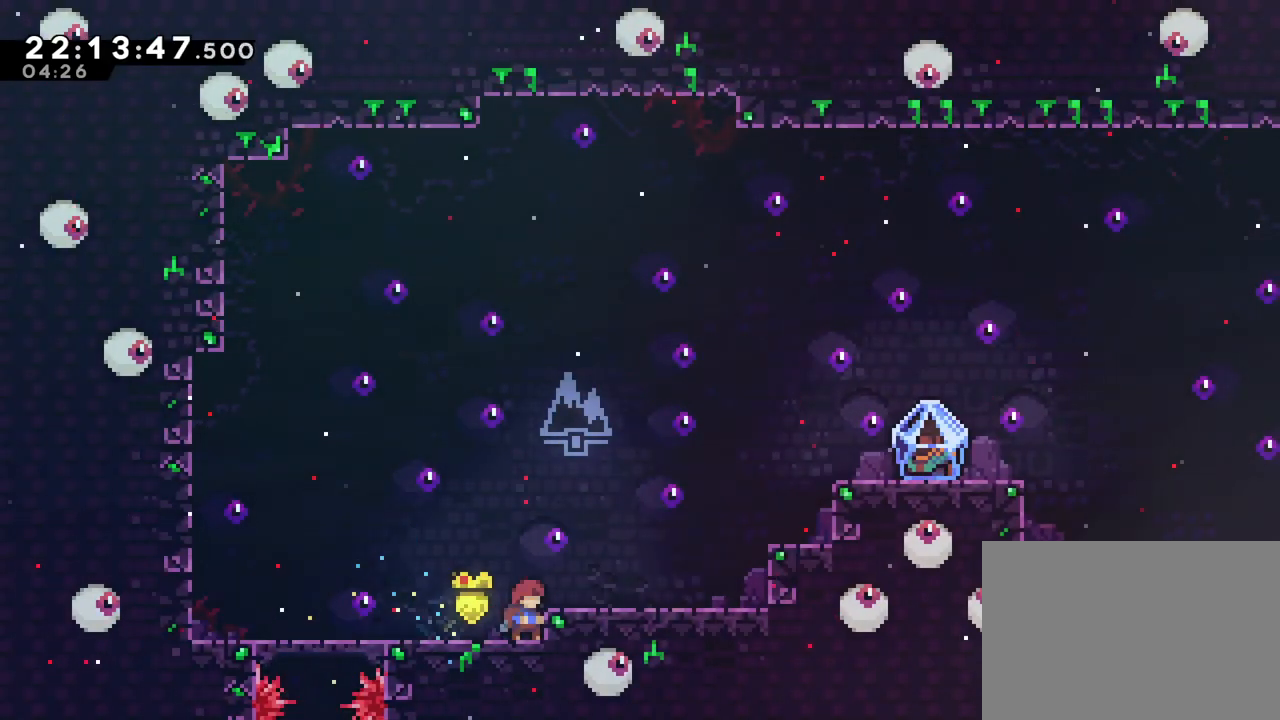
{"buttons": [], "left_stick": "center", "right_stick": "center", "events": []}